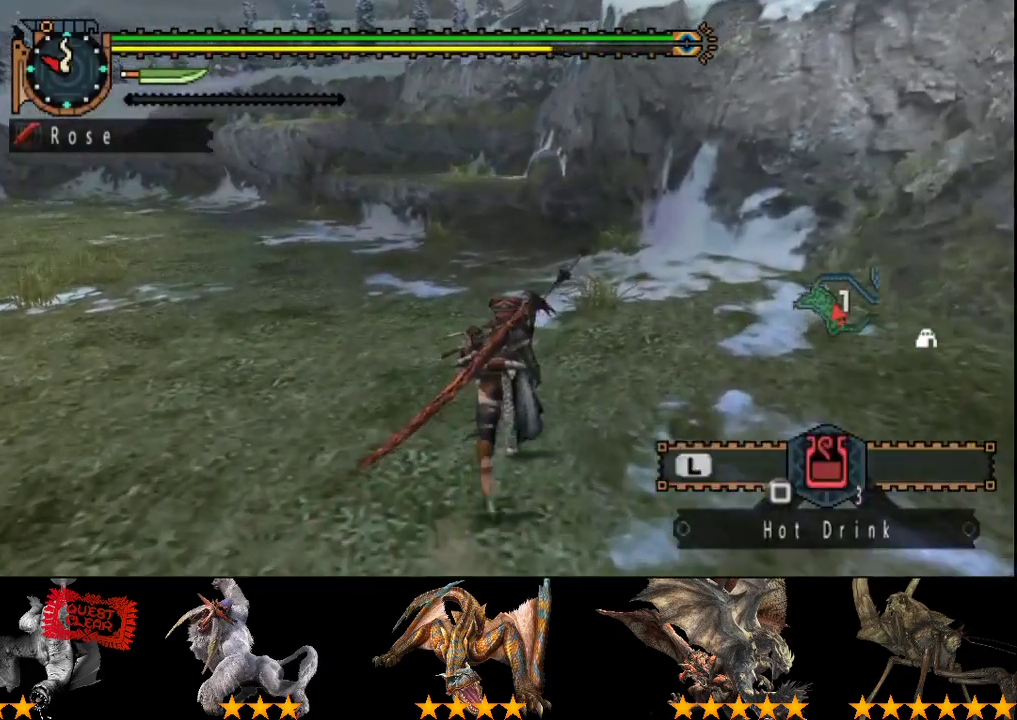
Gameplay with a controller (PlayStation layout); each line is a JSON object with the inputs held at the frame after it. "events" lists button and stick changes between this image and that frame as [ms after this image, input, new state], when the widget could be followed in between. Not read: L3 R3.
{"buttons": ["R2"], "left_stick": "up-left", "right_stick": "left", "events": [[400, "right_stick", "left"]]}
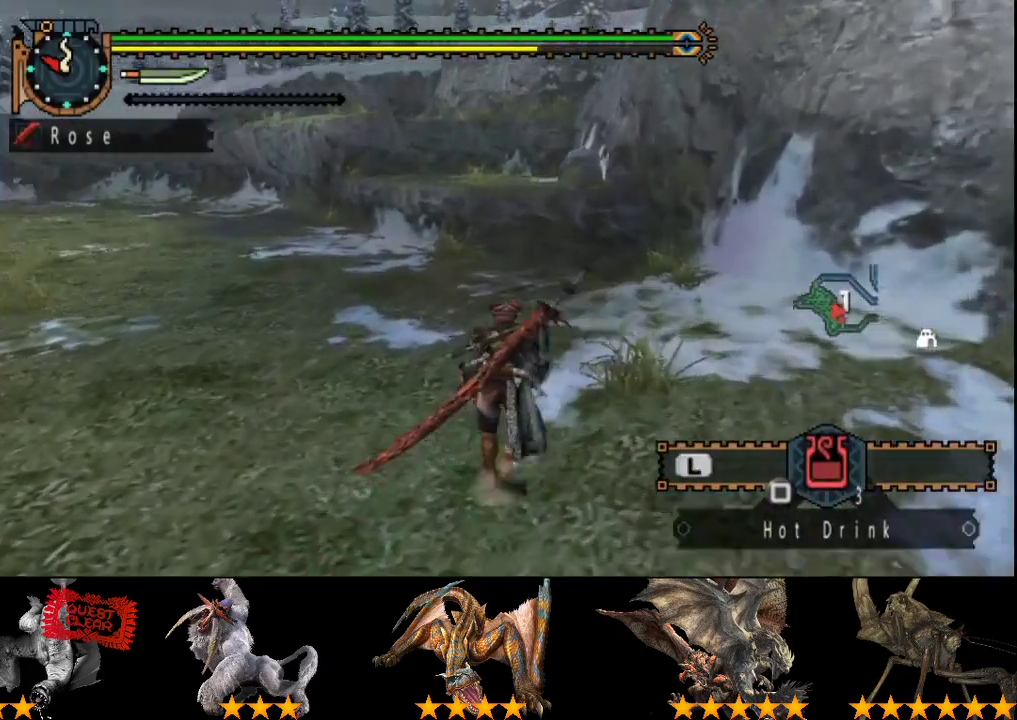
{"buttons": ["R2"], "left_stick": "up", "right_stick": "center", "events": [[33, "right_stick", "center"], [333, "left_stick", "up"]]}
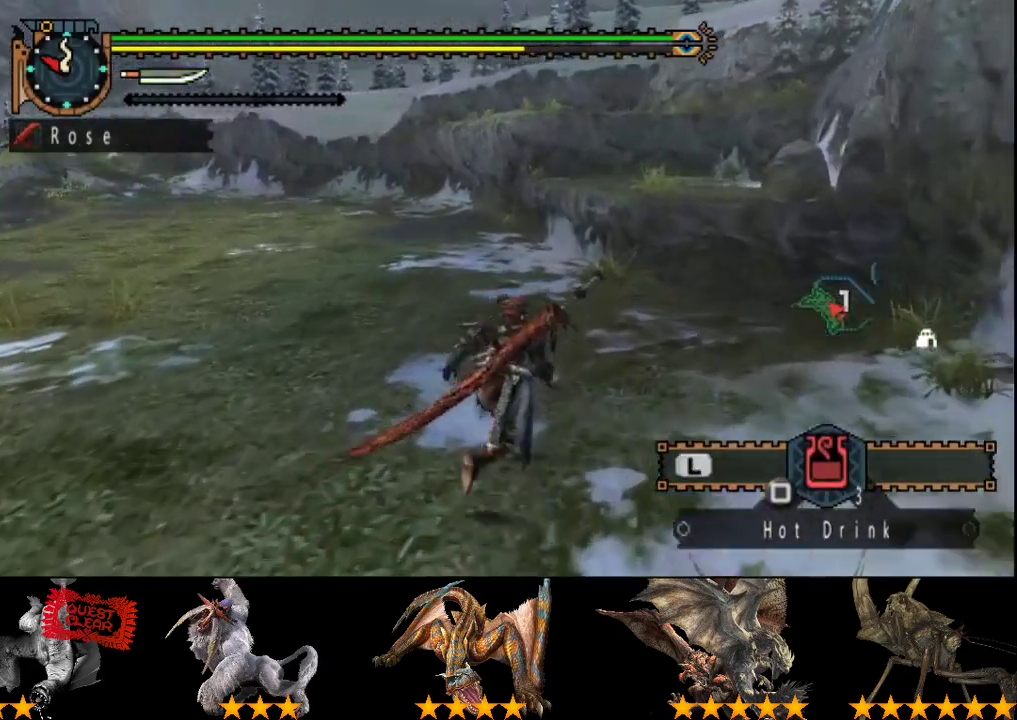
{"buttons": ["CIRCLE", "R2"], "left_stick": "up", "right_stick": "center", "events": [[417, "CIRCLE", "down"]]}
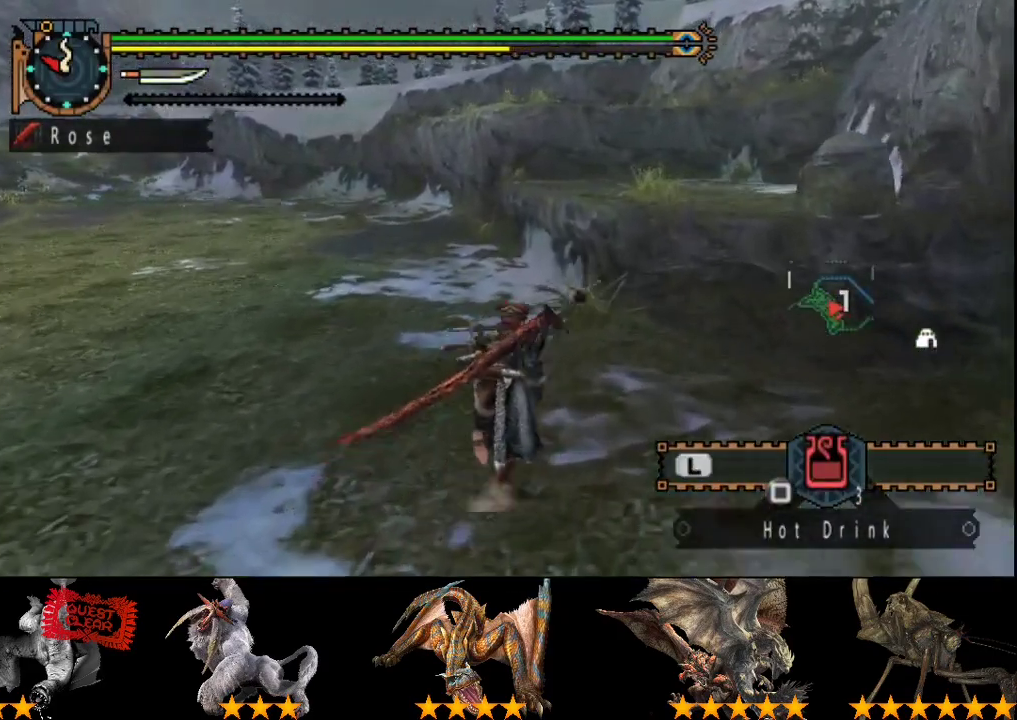
{"buttons": ["R2"], "left_stick": "up", "right_stick": "center", "events": [[83, "CIRCLE", "up"]]}
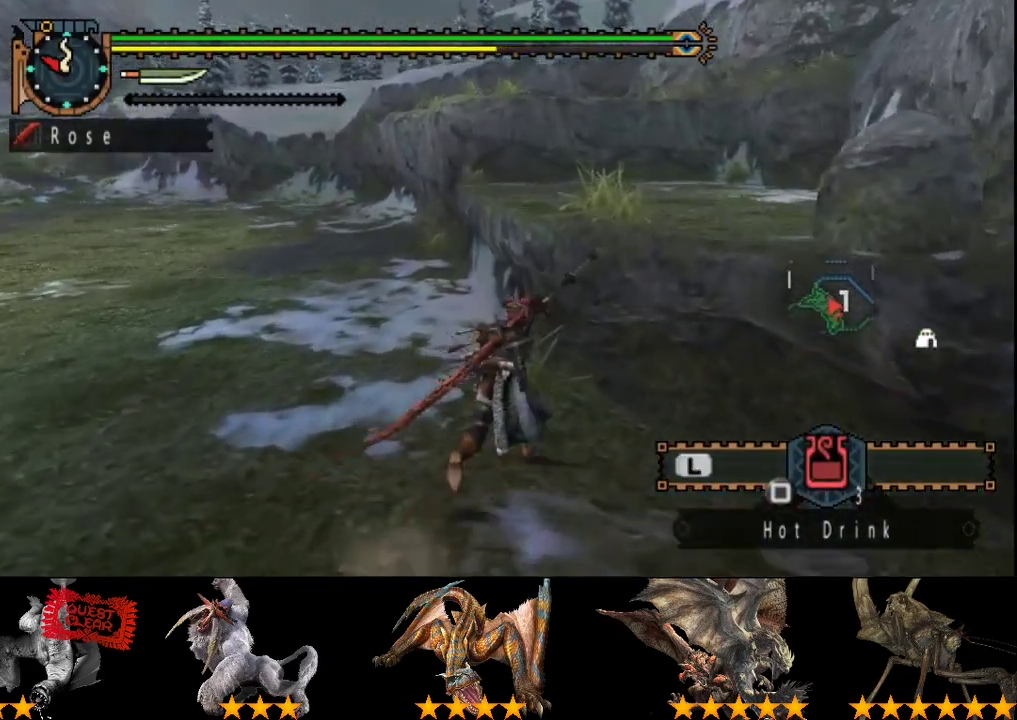
{"buttons": [], "left_stick": "up", "right_stick": "center", "events": [[67, "CIRCLE", "down"], [67, "left_stick", "up-right"], [133, "CIRCLE", "up"], [200, "CIRCLE", "down"], [433, "CIRCLE", "up"], [433, "R2", "up"], [500, "left_stick", "up"]]}
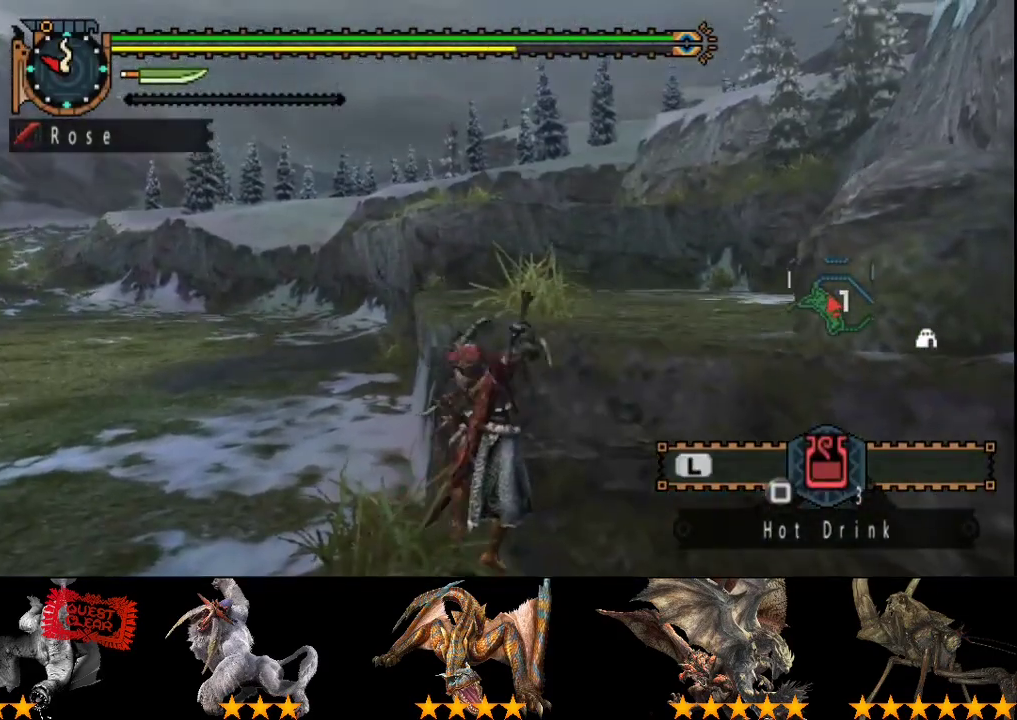
{"buttons": [], "left_stick": "center", "right_stick": "center"}
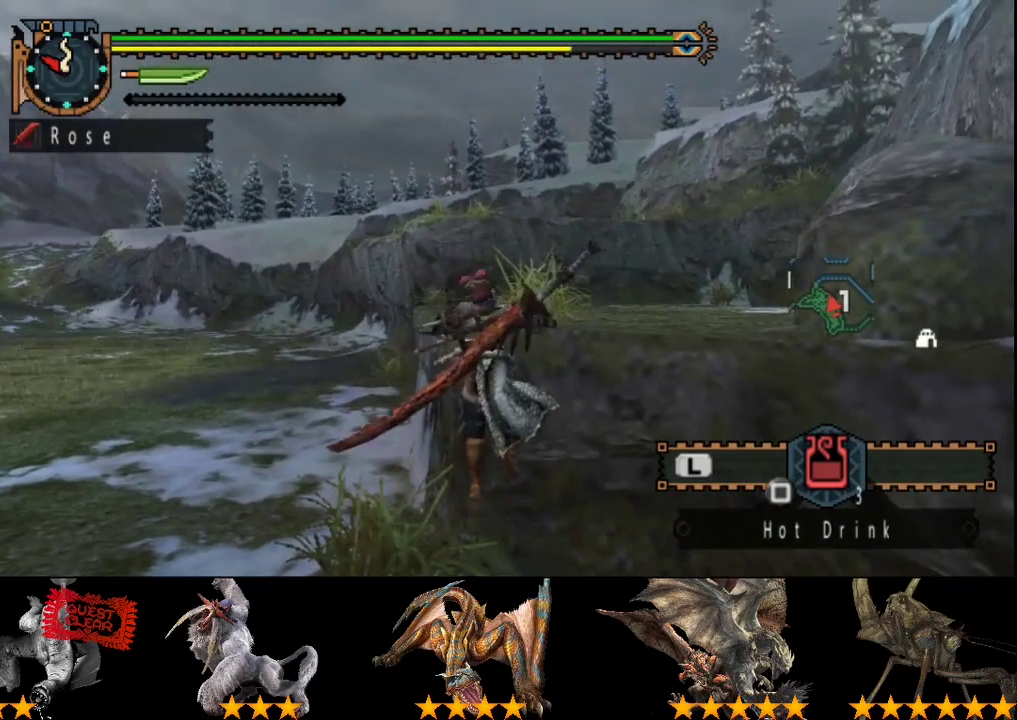
{"buttons": ["R2"], "left_stick": "up", "right_stick": "center"}
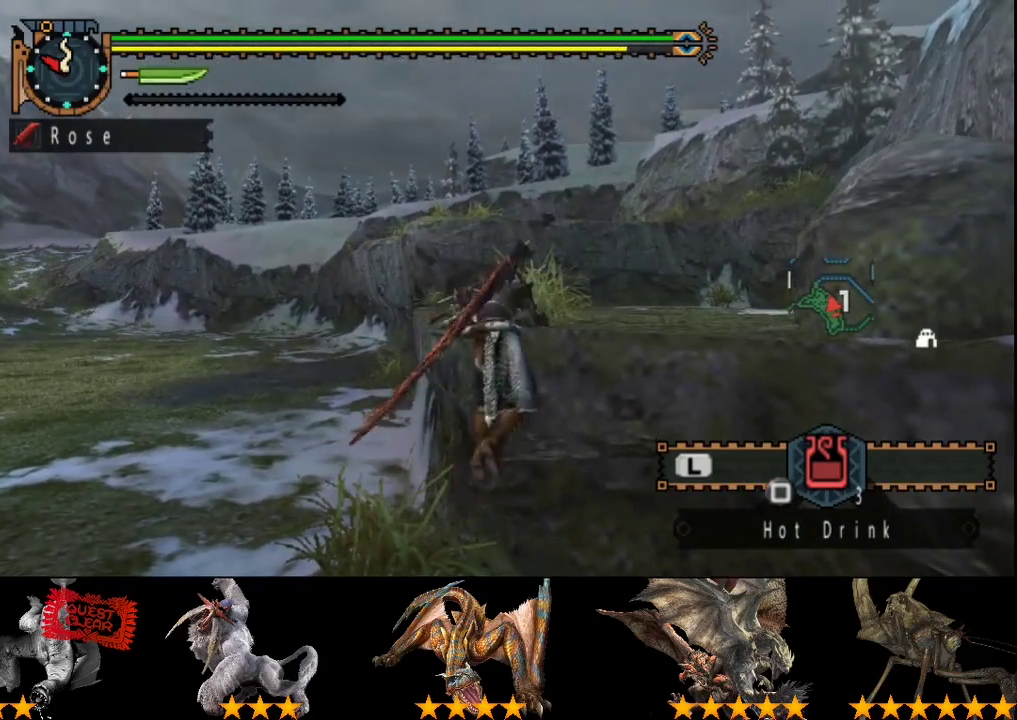
{"buttons": ["R2"], "left_stick": "up", "right_stick": "center", "events": []}
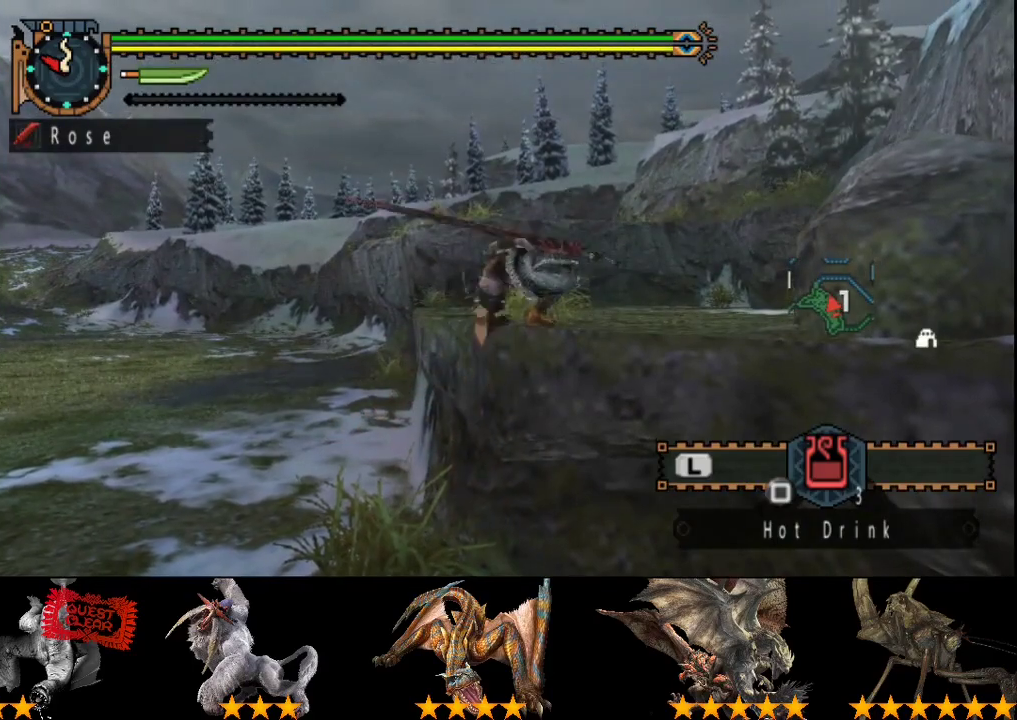
{"buttons": ["R2"], "left_stick": "up", "right_stick": "center", "events": []}
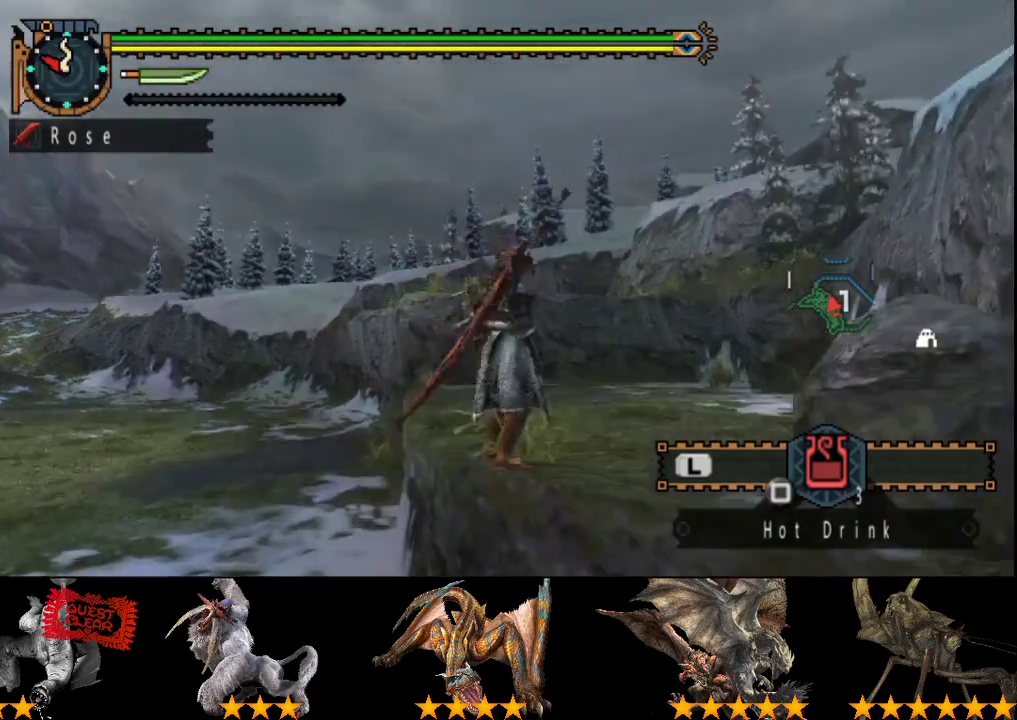
{"buttons": ["R2"], "left_stick": "up", "right_stick": "center", "events": []}
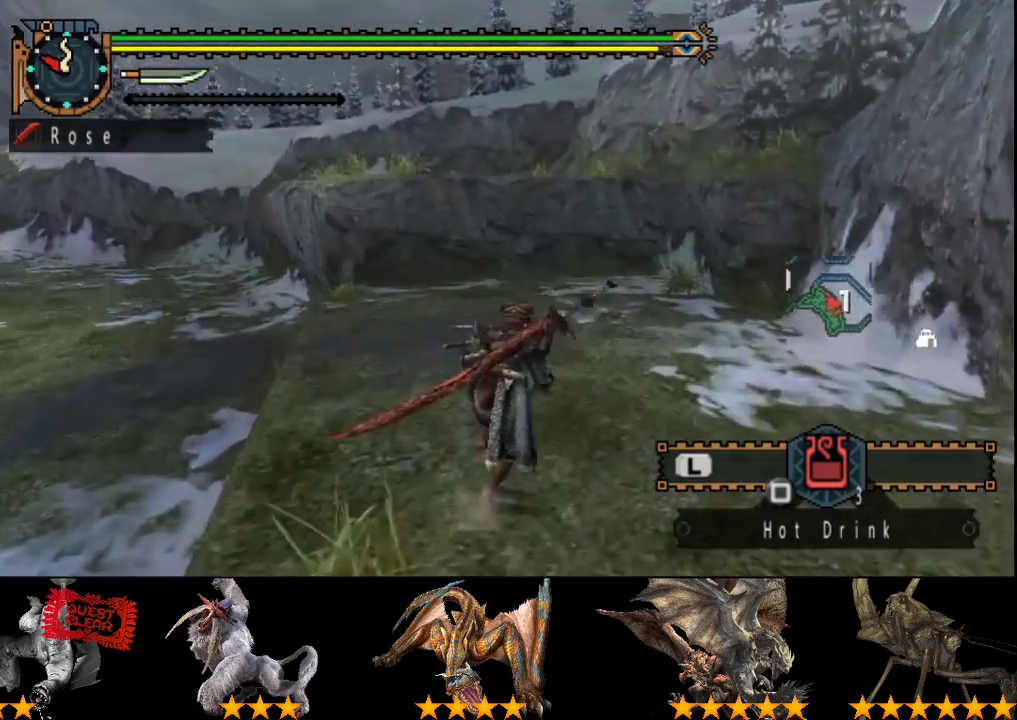
{"buttons": ["R2"], "left_stick": "up-left", "right_stick": "center", "events": [[283, "left_stick", "up-left"]]}
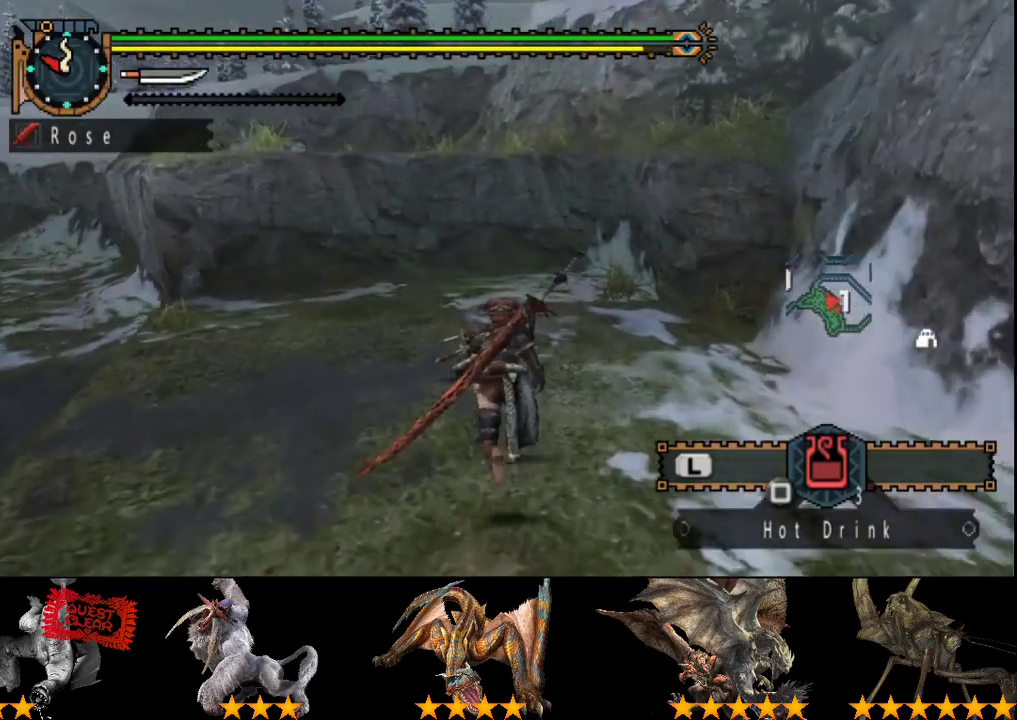
{"buttons": ["R2"], "left_stick": "up-left", "right_stick": "center", "events": []}
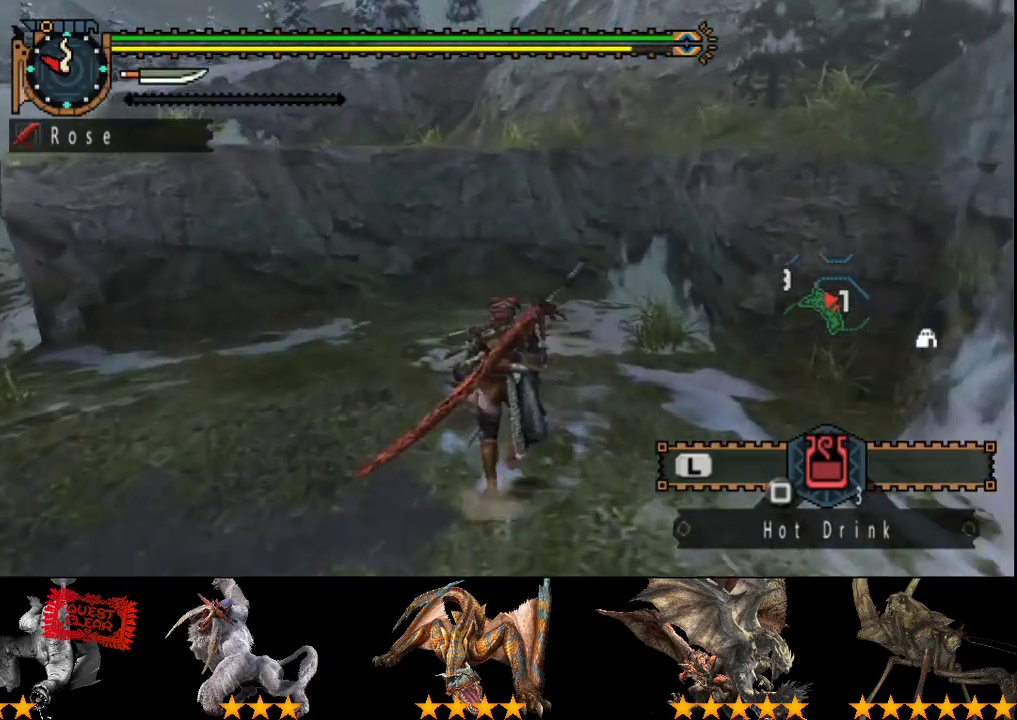
{"buttons": ["R2"], "left_stick": "up-left", "right_stick": "center", "events": []}
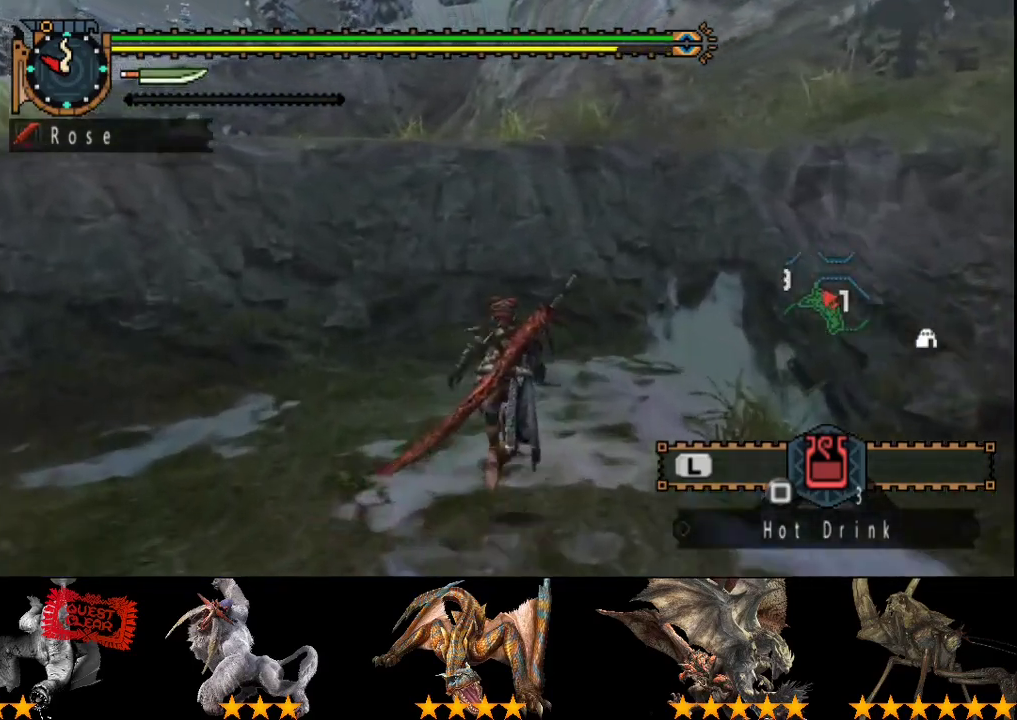
{"buttons": ["CIRCLE", "R2"], "left_stick": "up-left", "right_stick": "center", "events": [[200, "CIRCLE", "down"], [267, "CIRCLE", "up"], [333, "CIRCLE", "down"]]}
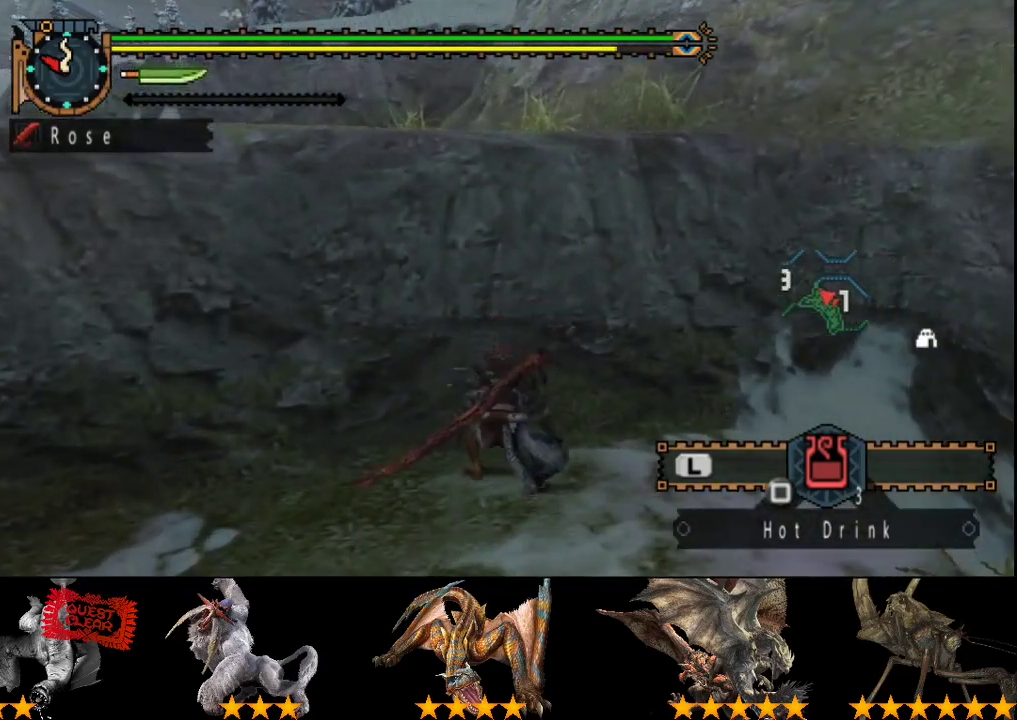
{"buttons": [], "left_stick": "up-left", "right_stick": "center", "events": [[50, "CIRCLE", "up"], [150, "R2", "up"], [183, "CIRCLE", "down"], [283, "CIRCLE", "up"], [383, "CIRCLE", "down"], [483, "CIRCLE", "up"]]}
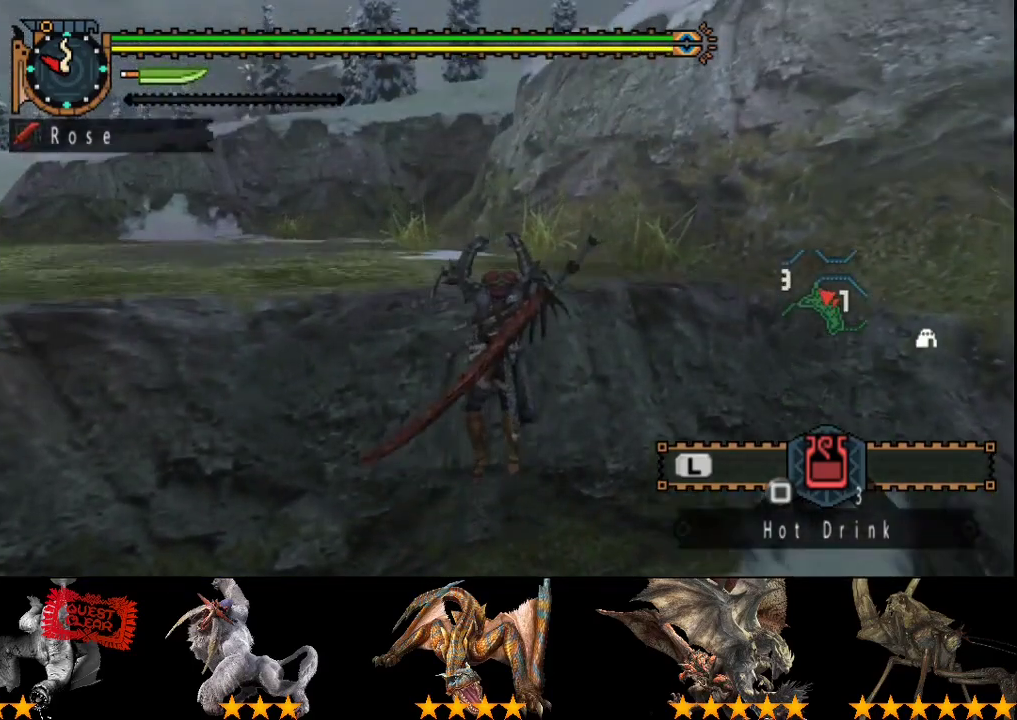
{"buttons": ["R2"], "left_stick": "up-left", "right_stick": "center", "events": [[50, "CIRCLE", "down"], [150, "CIRCLE", "up"], [150, "R2", "down"], [217, "CIRCLE", "down"], [383, "CIRCLE", "up"]]}
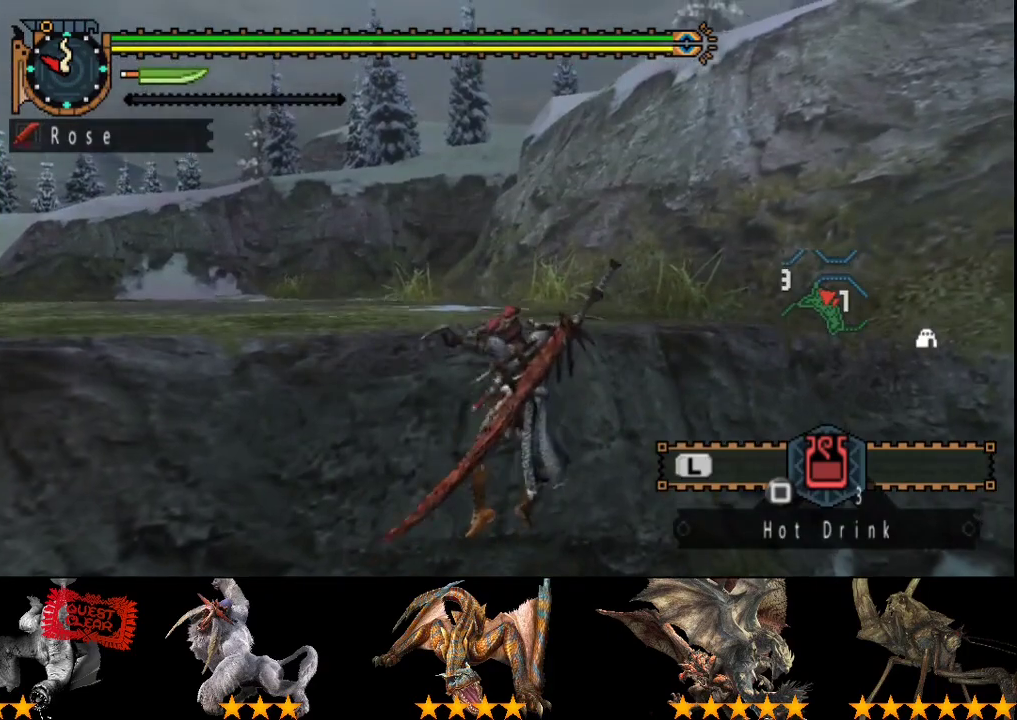
{"buttons": ["R2"], "left_stick": "up-left", "right_stick": "center", "events": []}
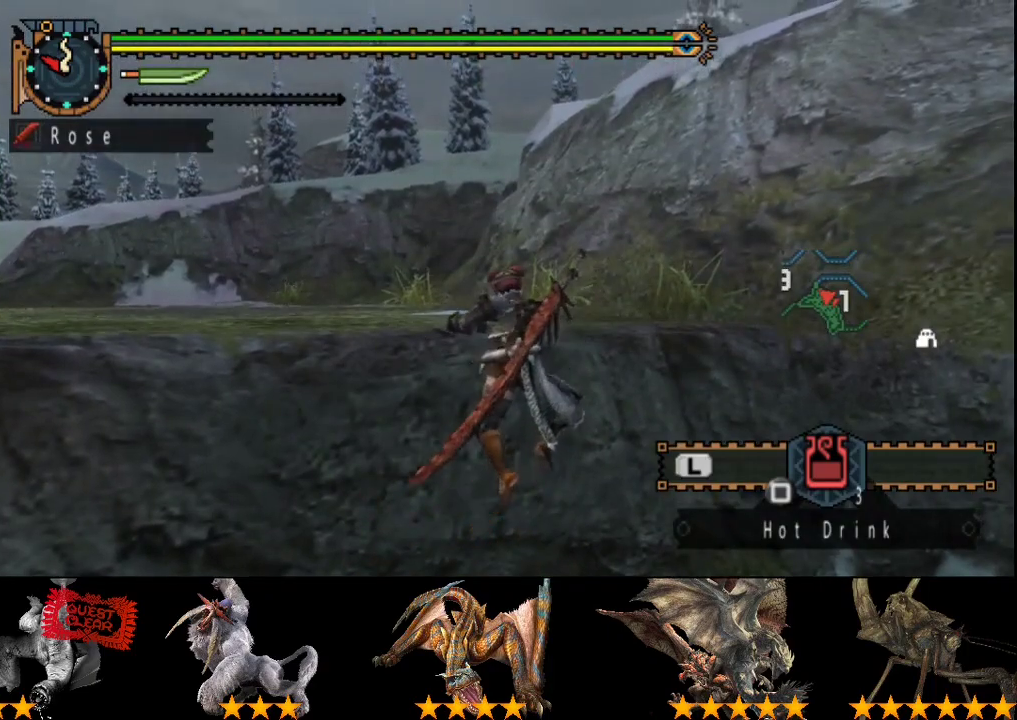
{"buttons": ["R2"], "left_stick": "up-left", "right_stick": "center", "events": [[267, "CIRCLE", "down"], [367, "CIRCLE", "up"]]}
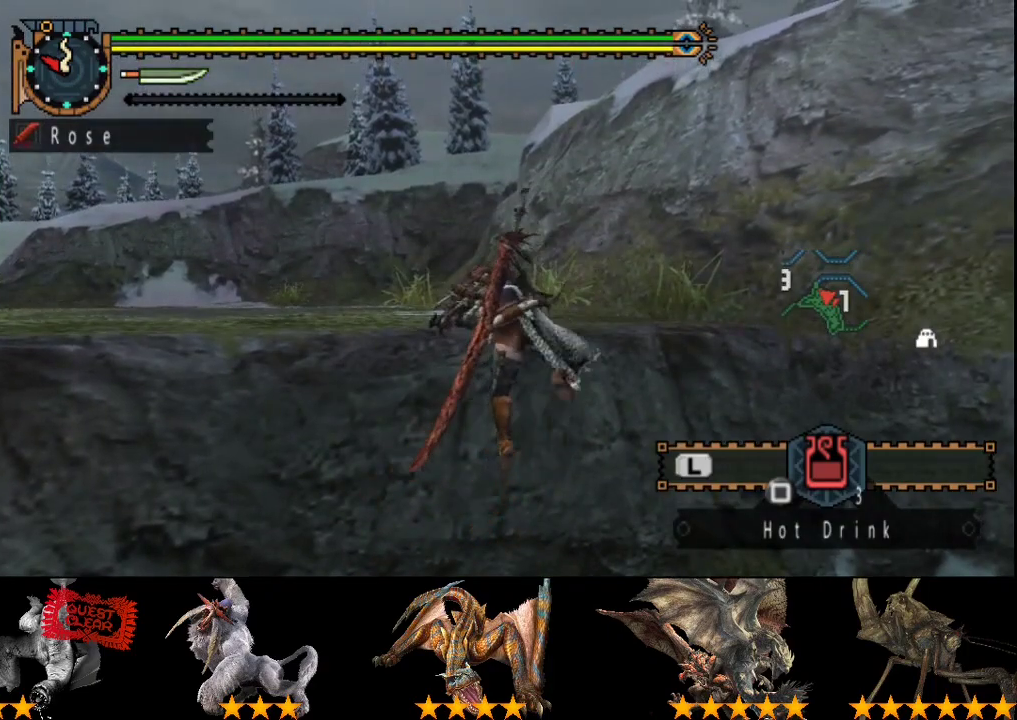
{"buttons": ["R2"], "left_stick": "up-left", "right_stick": "center", "events": []}
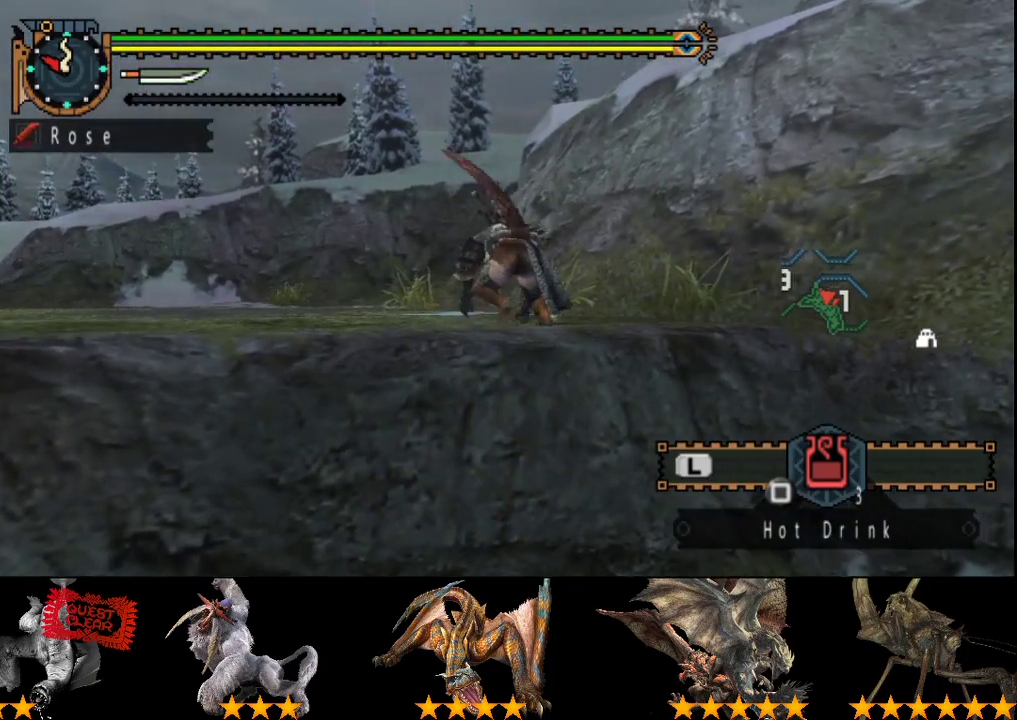
{"buttons": ["R2"], "left_stick": "up-left", "right_stick": "center", "events": []}
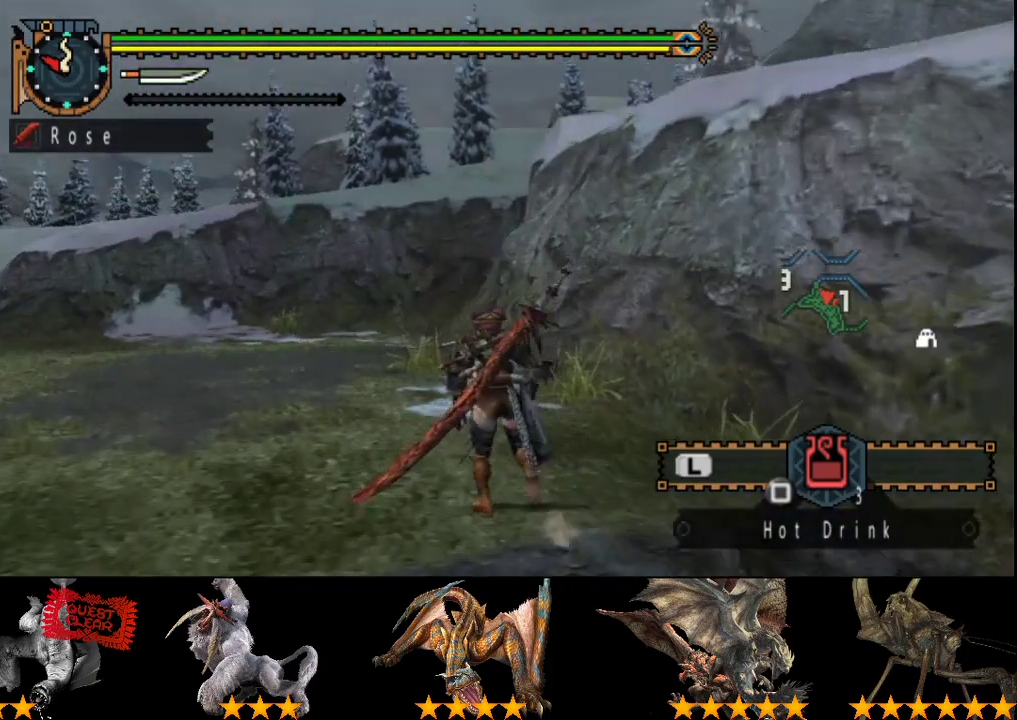
{"buttons": ["R2"], "left_stick": "up-left", "right_stick": "center", "events": []}
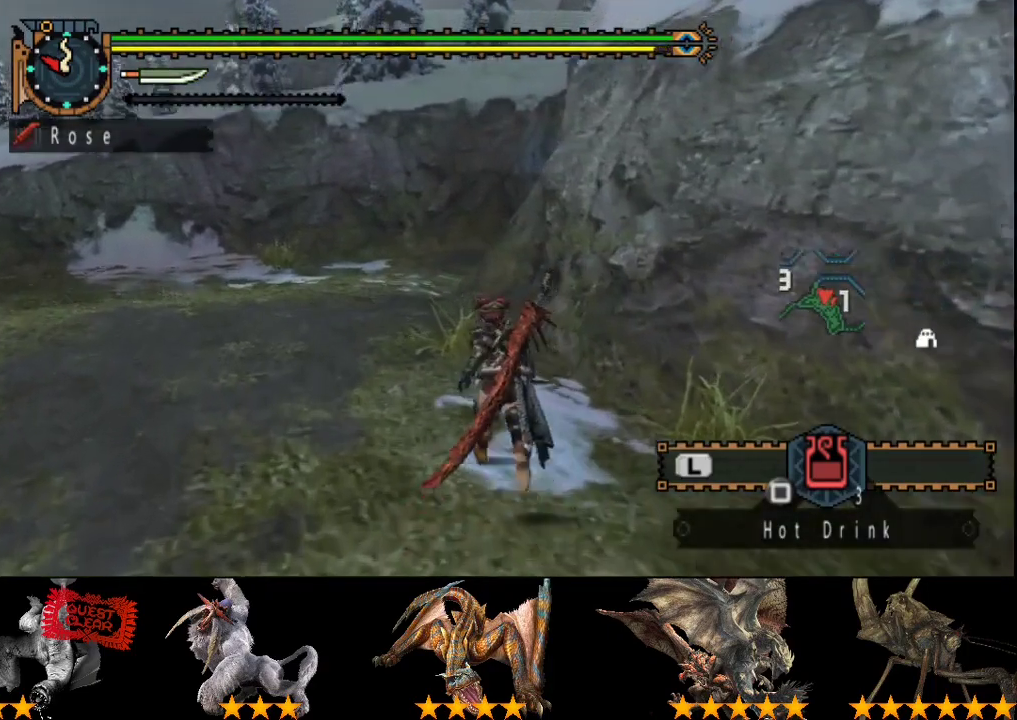
{"buttons": ["R2"], "left_stick": "up-left", "right_stick": "center", "events": []}
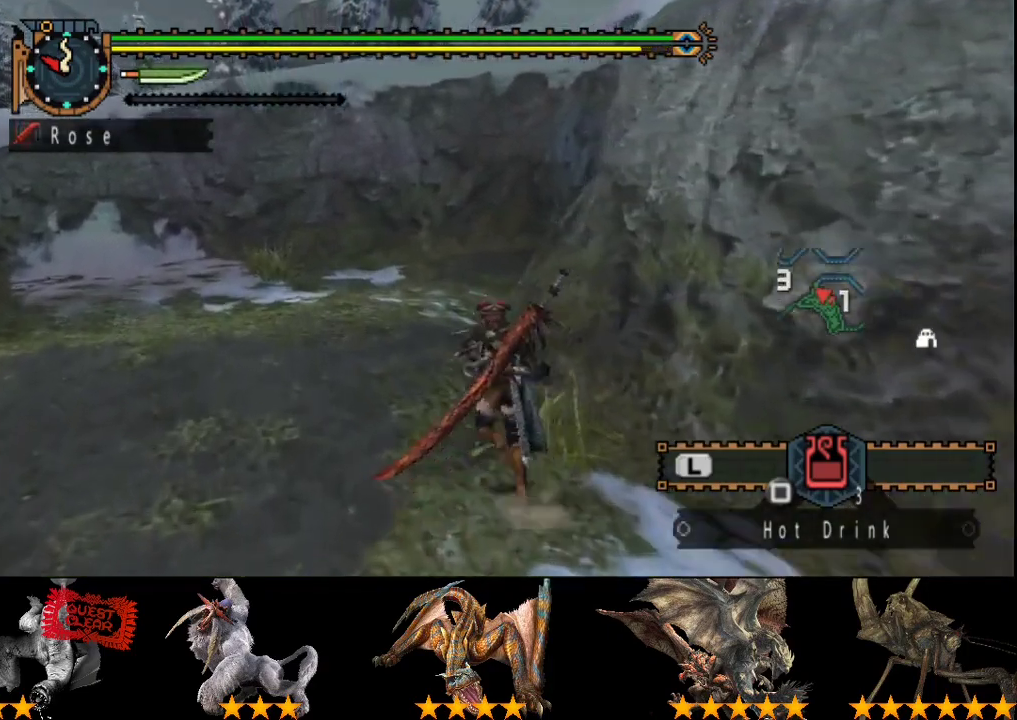
{"buttons": ["R2"], "left_stick": "up-left", "right_stick": "center", "events": [[100, "right_stick", "right"], [267, "right_stick", "center"]]}
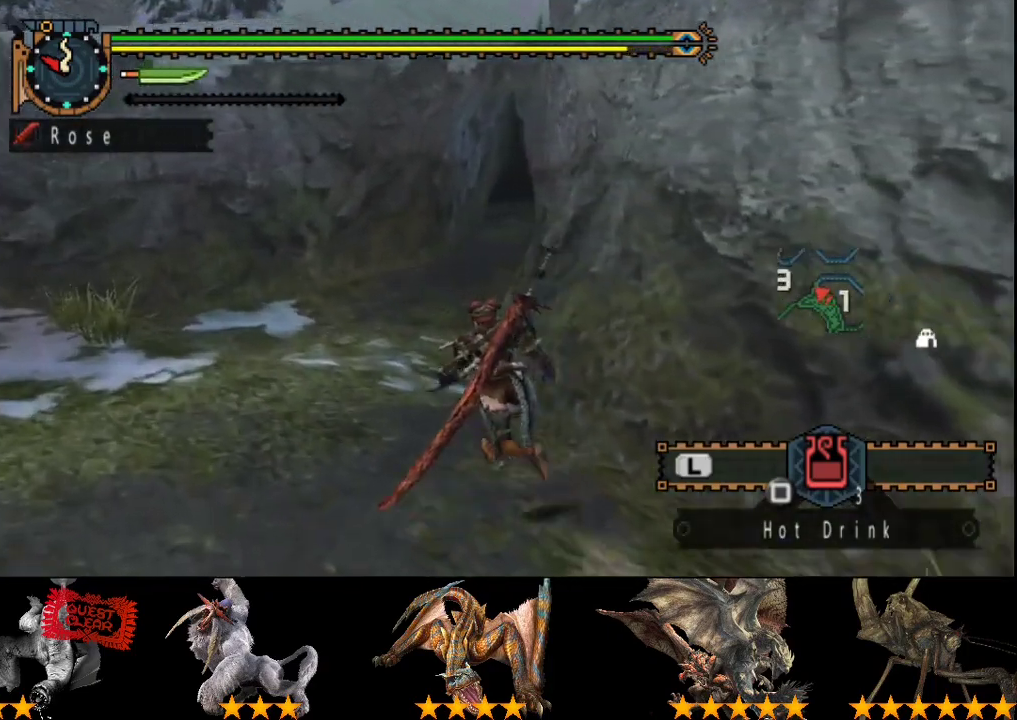
{"buttons": ["R2"], "left_stick": "up-left", "right_stick": "center", "events": [[117, "right_stick", "right"], [250, "right_stick", "center"]]}
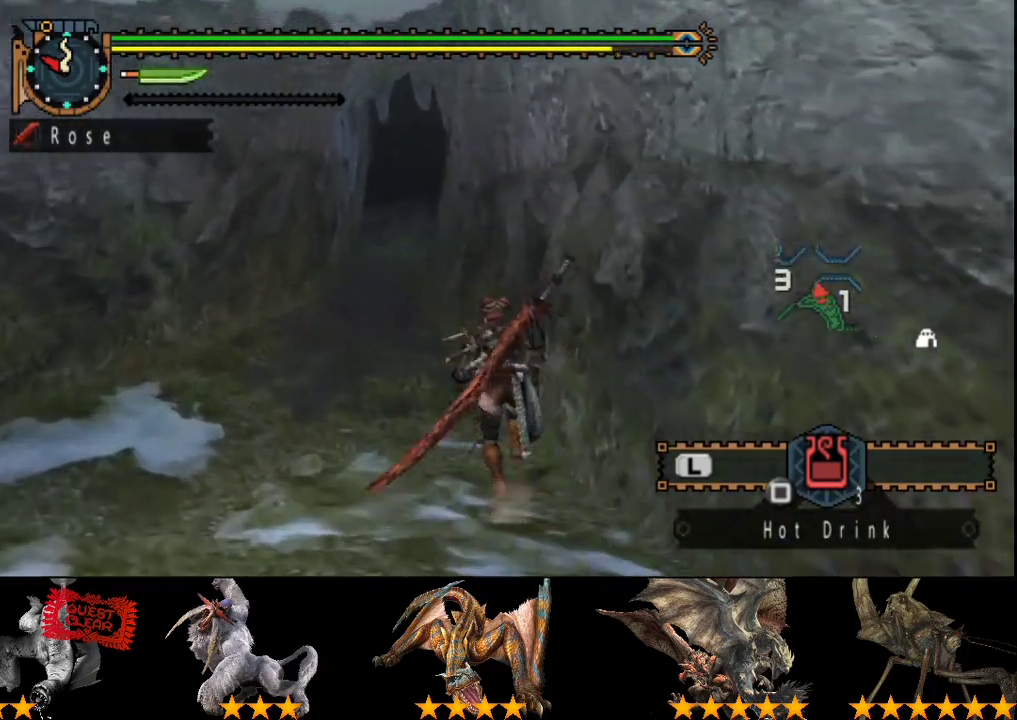
{"buttons": ["R2"], "left_stick": "up-left", "right_stick": "center", "events": []}
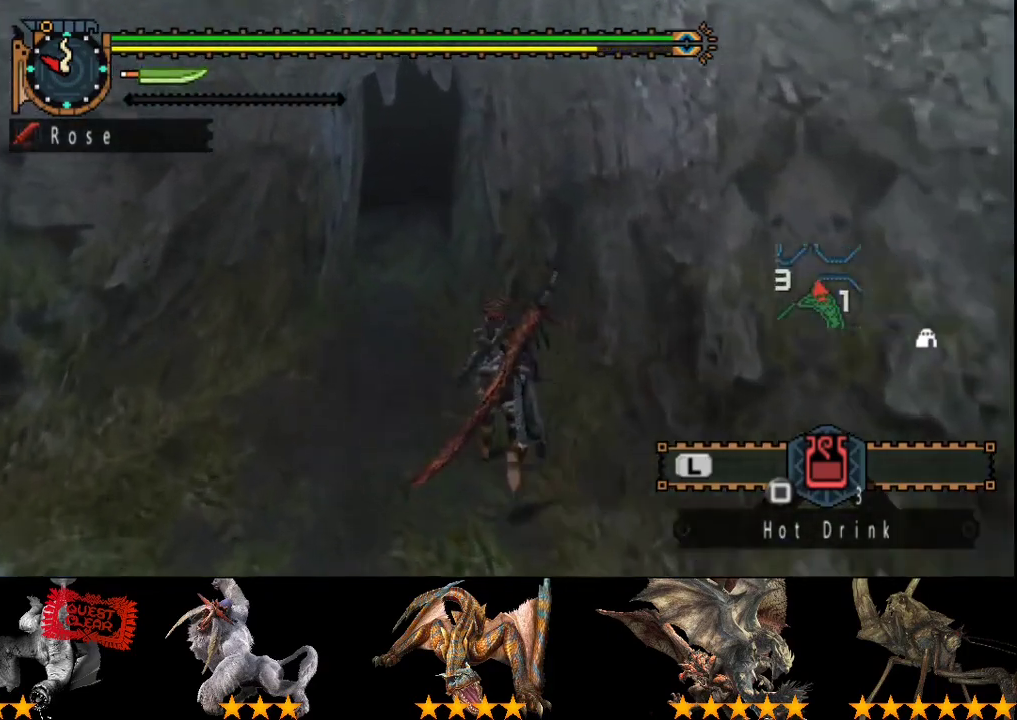
{"buttons": ["R2"], "left_stick": "up-left", "right_stick": "center", "events": []}
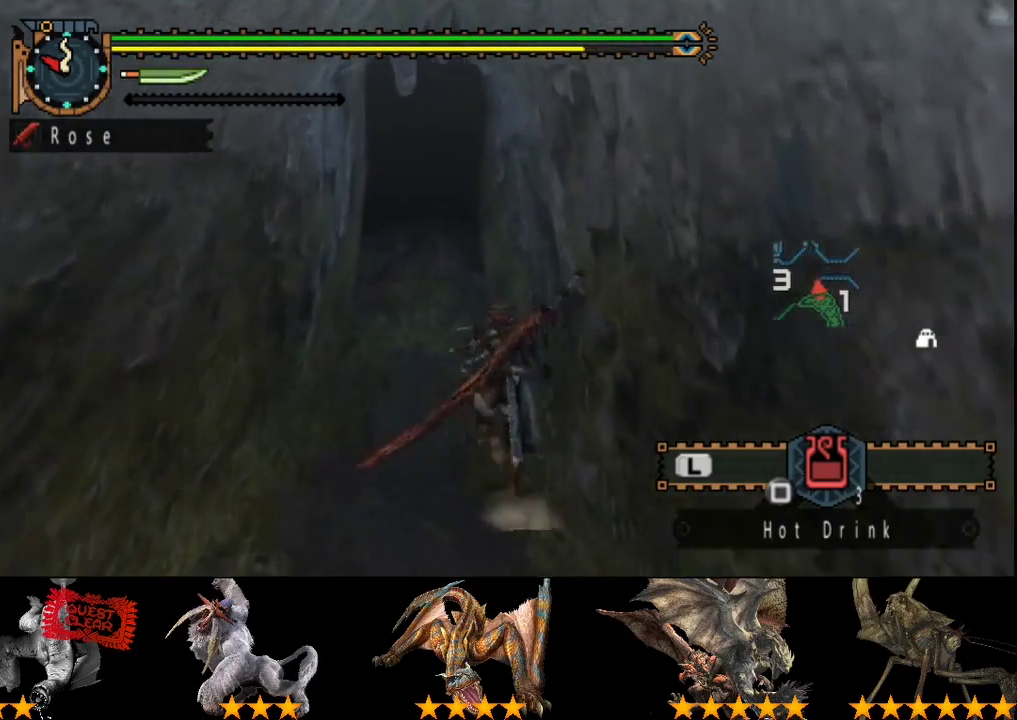
{"buttons": ["R2"], "left_stick": "up-left", "right_stick": "center", "events": [[33, "SQUARE", "down"], [300, "SQUARE", "up"]]}
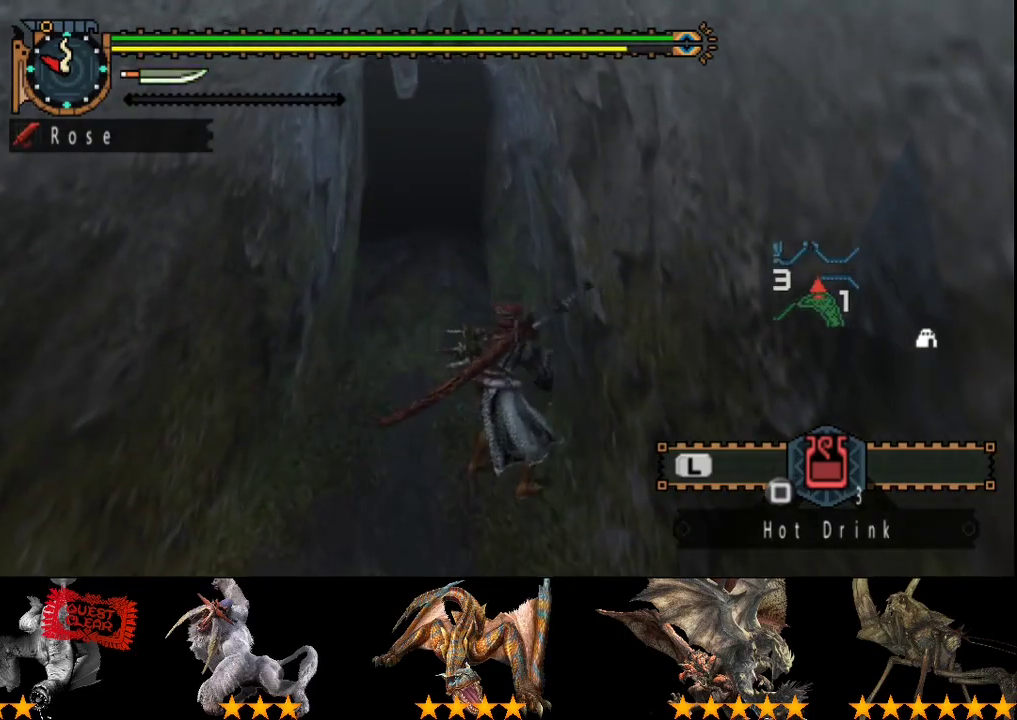
{"buttons": ["L2"], "left_stick": "up-left", "right_stick": "center", "events": [[217, "L2", "down"], [250, "R2", "up"]]}
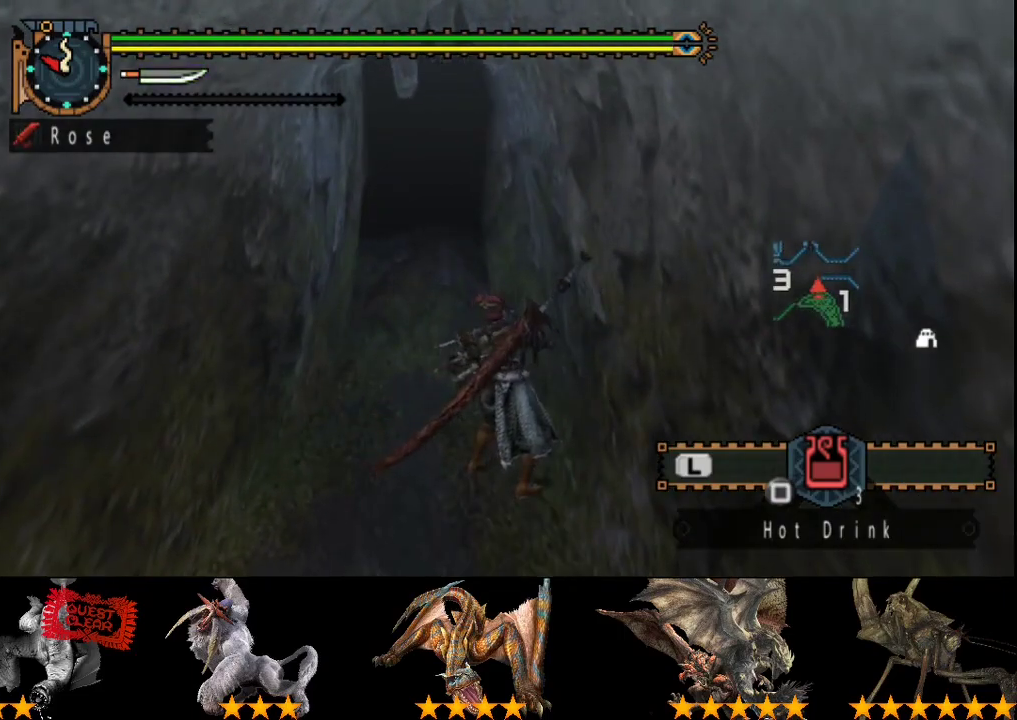
{"buttons": ["L2"], "left_stick": "up-left", "right_stick": "center", "events": []}
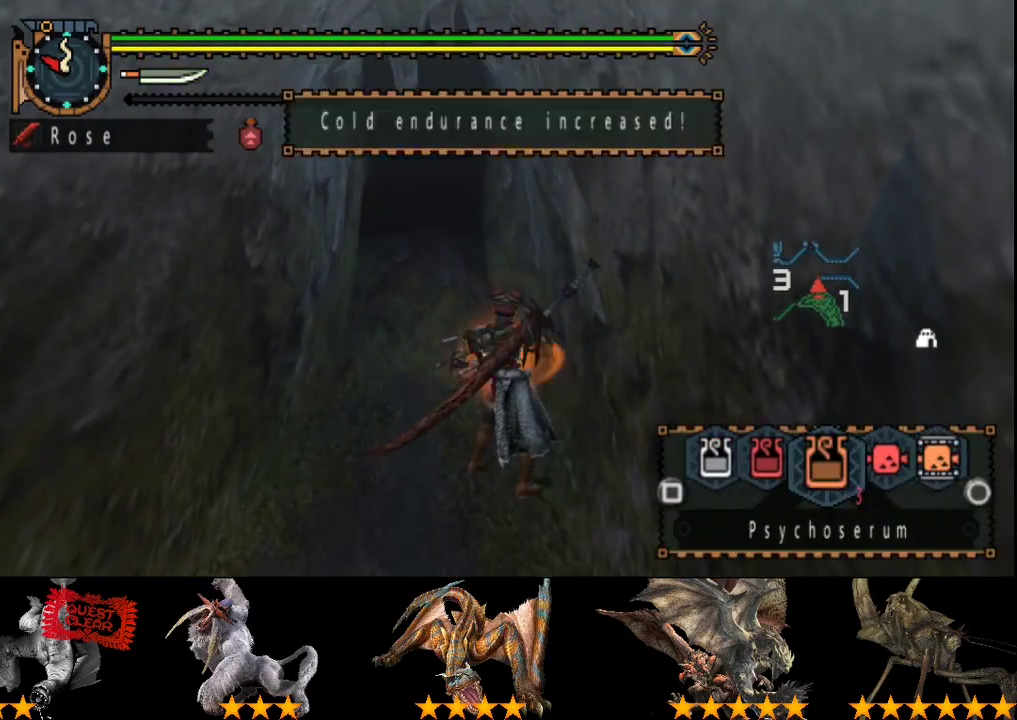
{"buttons": ["SQUARE", "L2"], "left_stick": "up-left", "right_stick": "center", "events": [[183, "SQUARE", "down"], [250, "SQUARE", "up"], [317, "SQUARE", "down"], [383, "SQUARE", "up"], [450, "SQUARE", "down"]]}
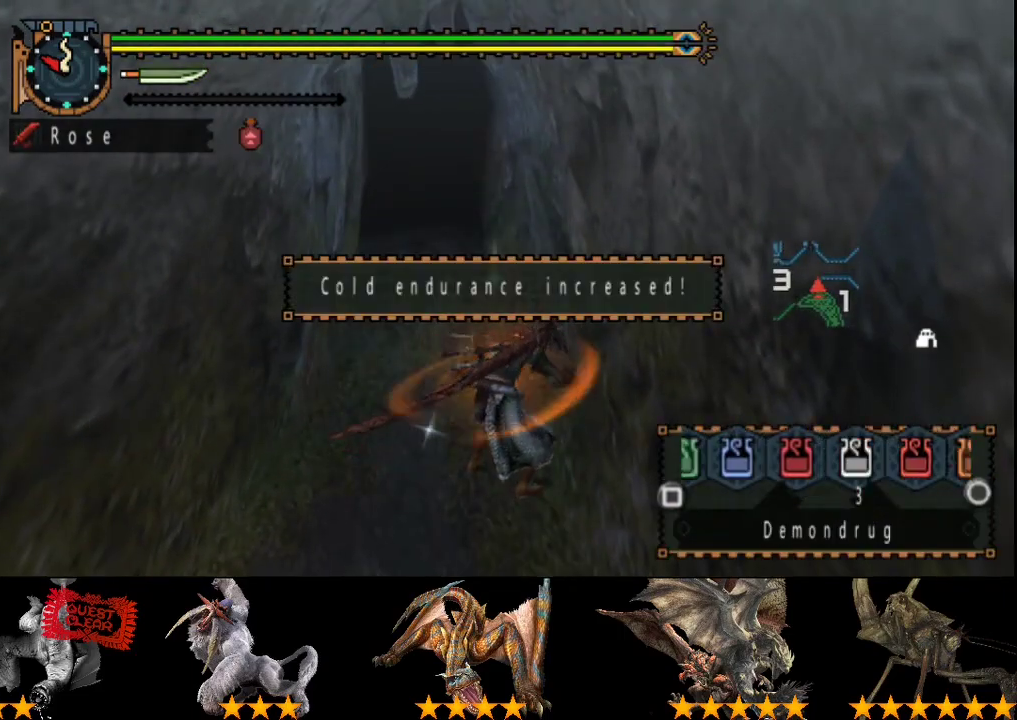
{"buttons": ["CIRCLE", "L2"], "left_stick": "up-left", "right_stick": "center", "events": [[50, "SQUARE", "up"], [117, "SQUARE", "down"], [217, "SQUARE", "up"], [417, "CIRCLE", "down"]]}